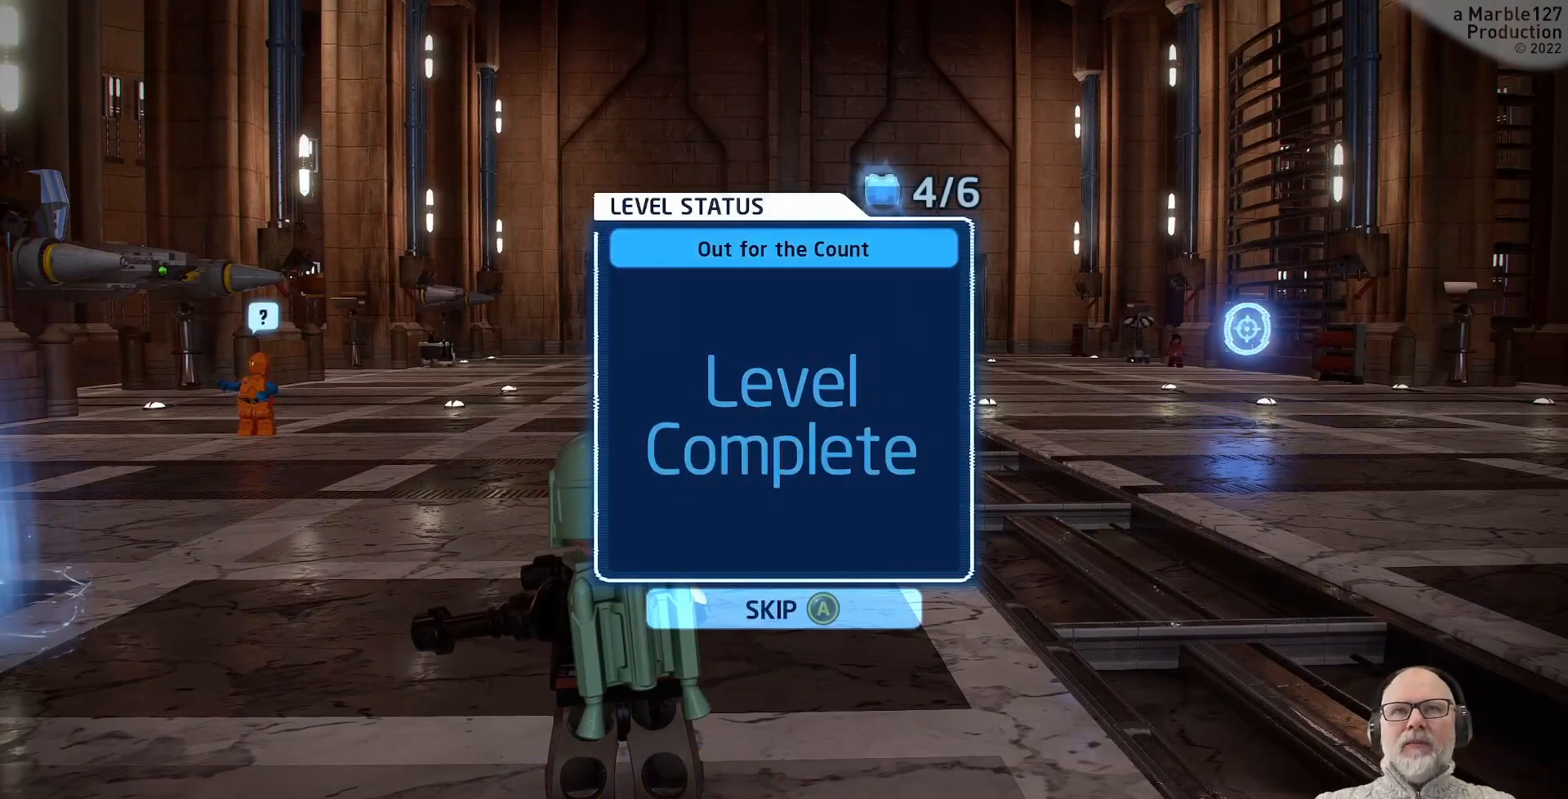
Gameplay with a controller (Xbox layout); each line is a JSON object with the inputs held at the frame after it. "events" lists button and stick changes between this image and that frame as [ms after this image, input, new state], when the widget could be followed in between. Not read: L1 L2 L3 R2 R3.
{"buttons": [], "left_stick": "center", "right_stick": "center", "events": [[100, "A", "down"], [267, "A", "up"]]}
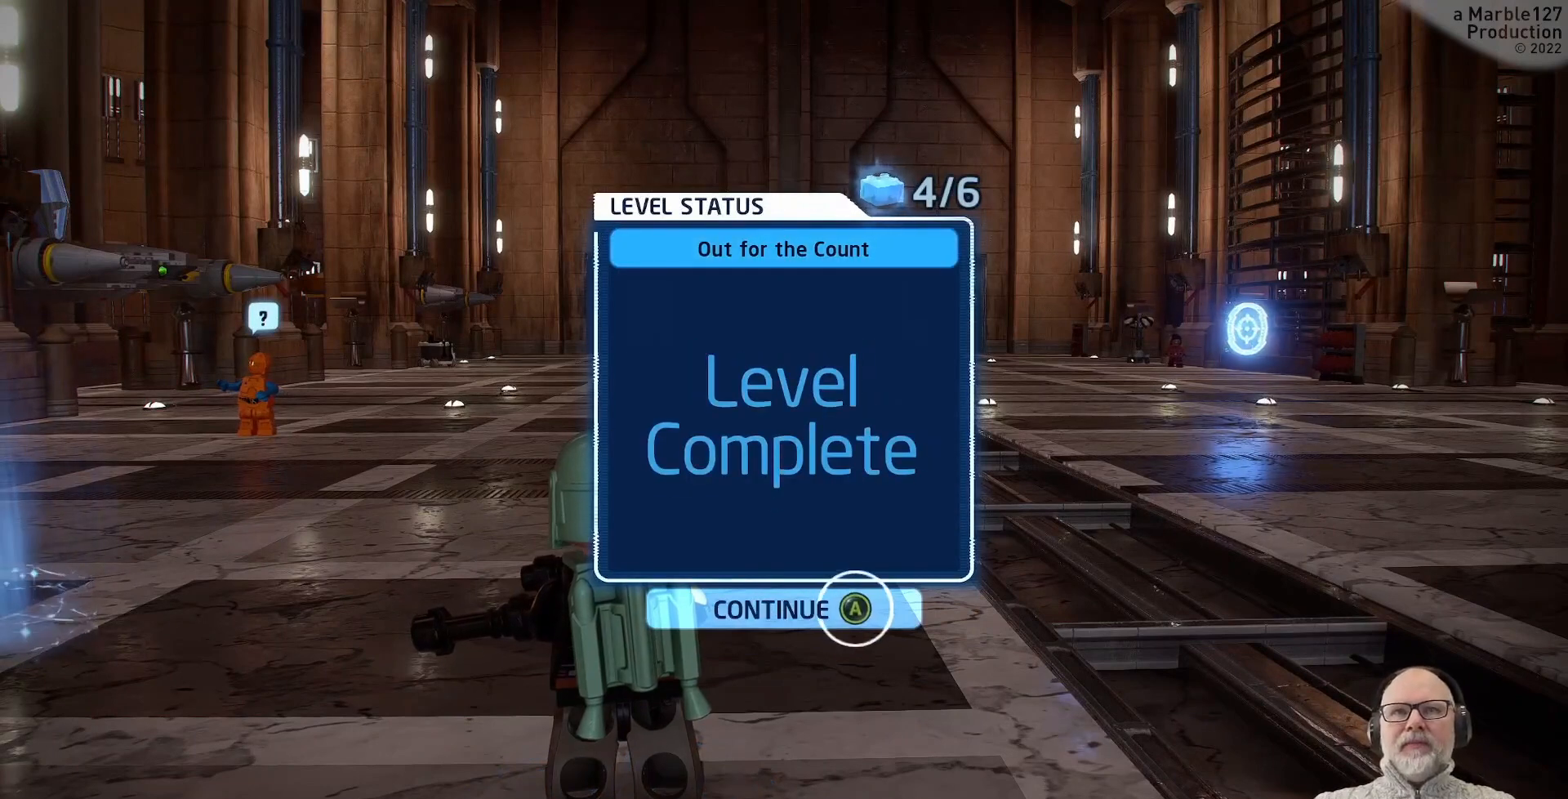
{"buttons": [], "left_stick": "center", "right_stick": "center", "events": [[200, "A", "down"], [367, "A", "up"]]}
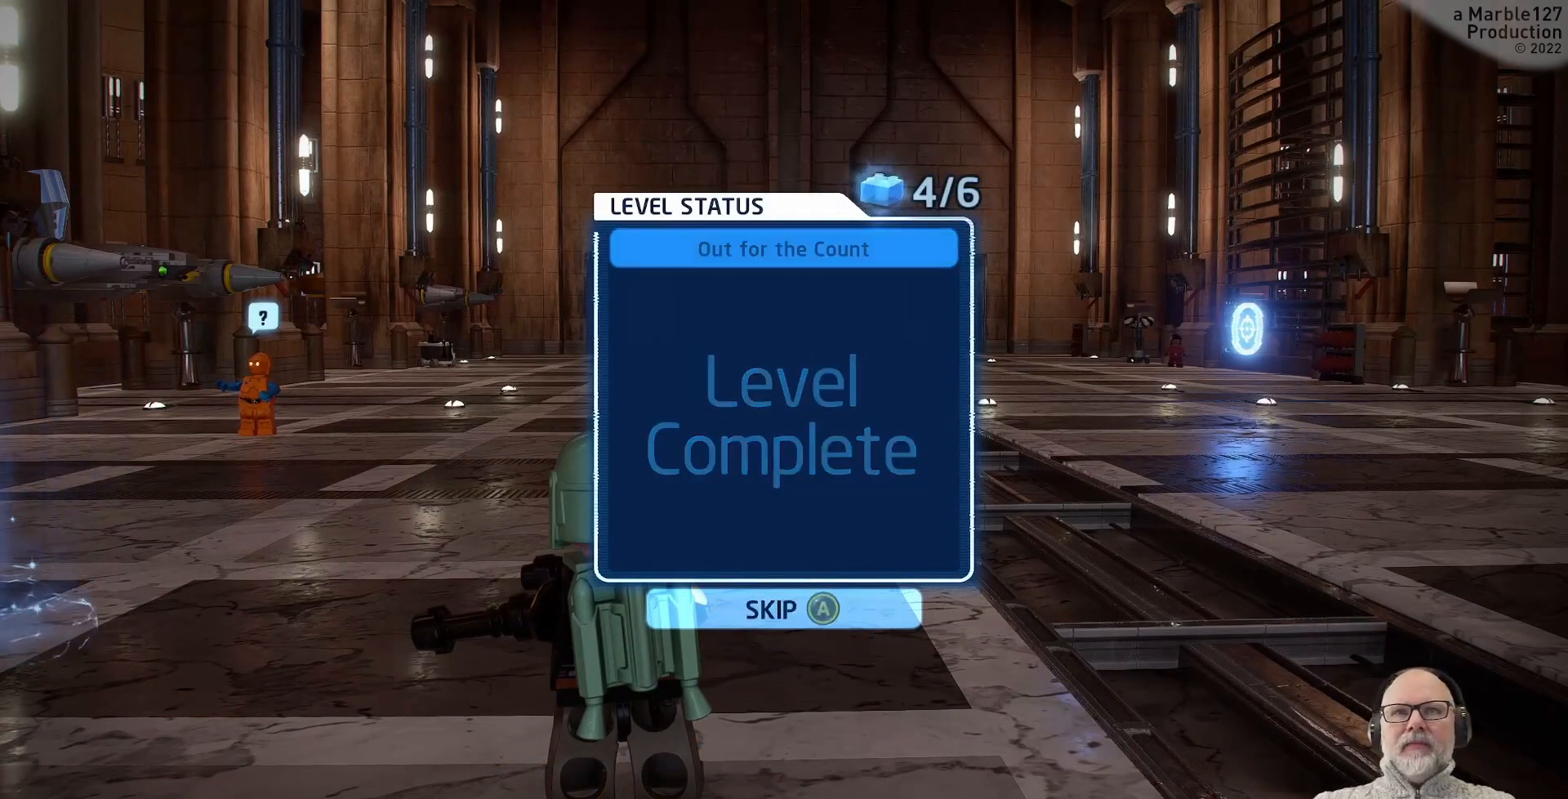
{"buttons": [], "left_stick": "center", "right_stick": "center", "events": []}
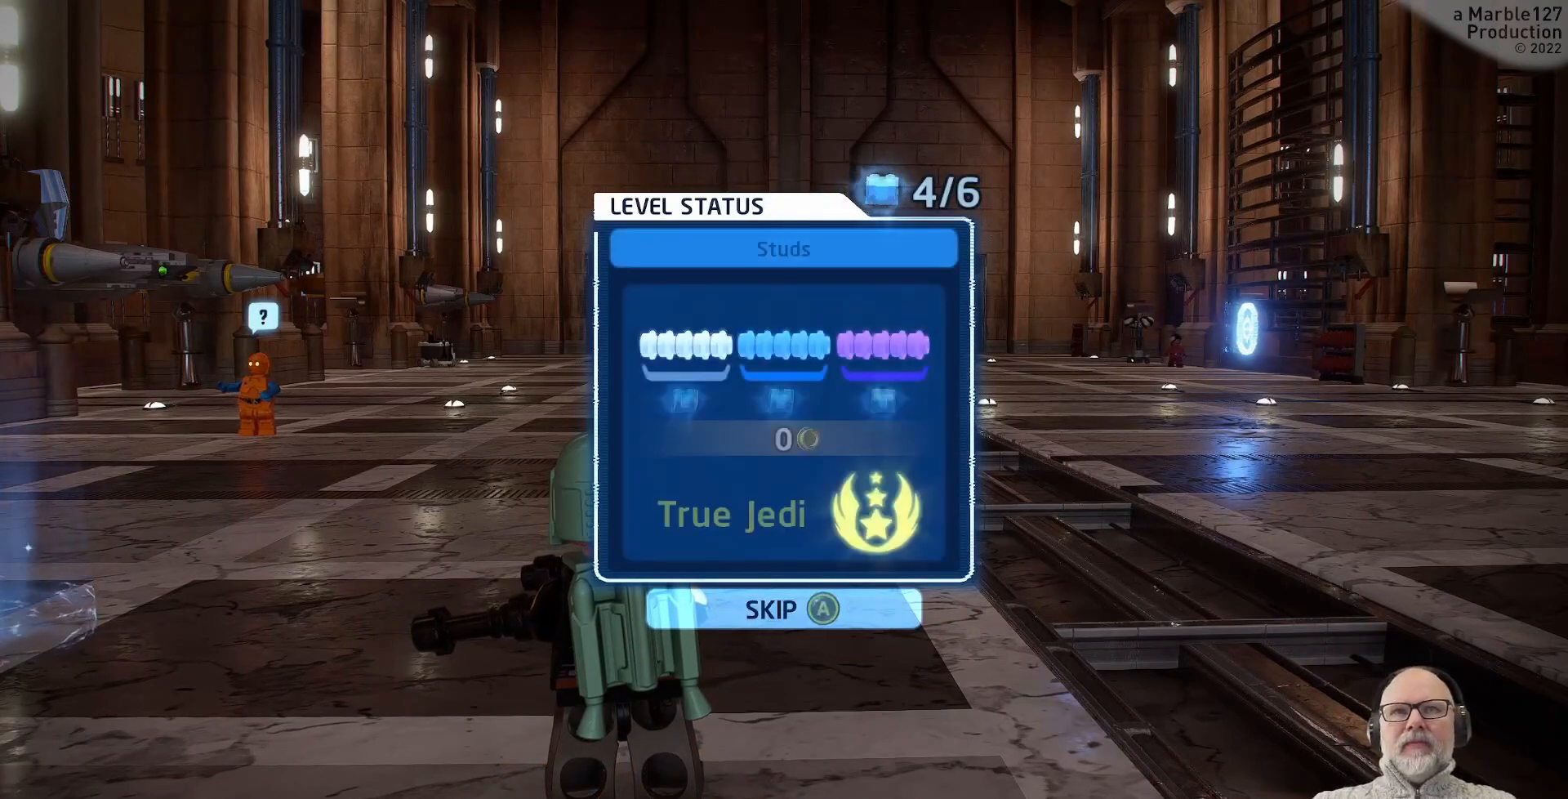
{"buttons": [], "left_stick": "center", "right_stick": "center", "events": [[133, "A", "down"], [300, "A", "up"]]}
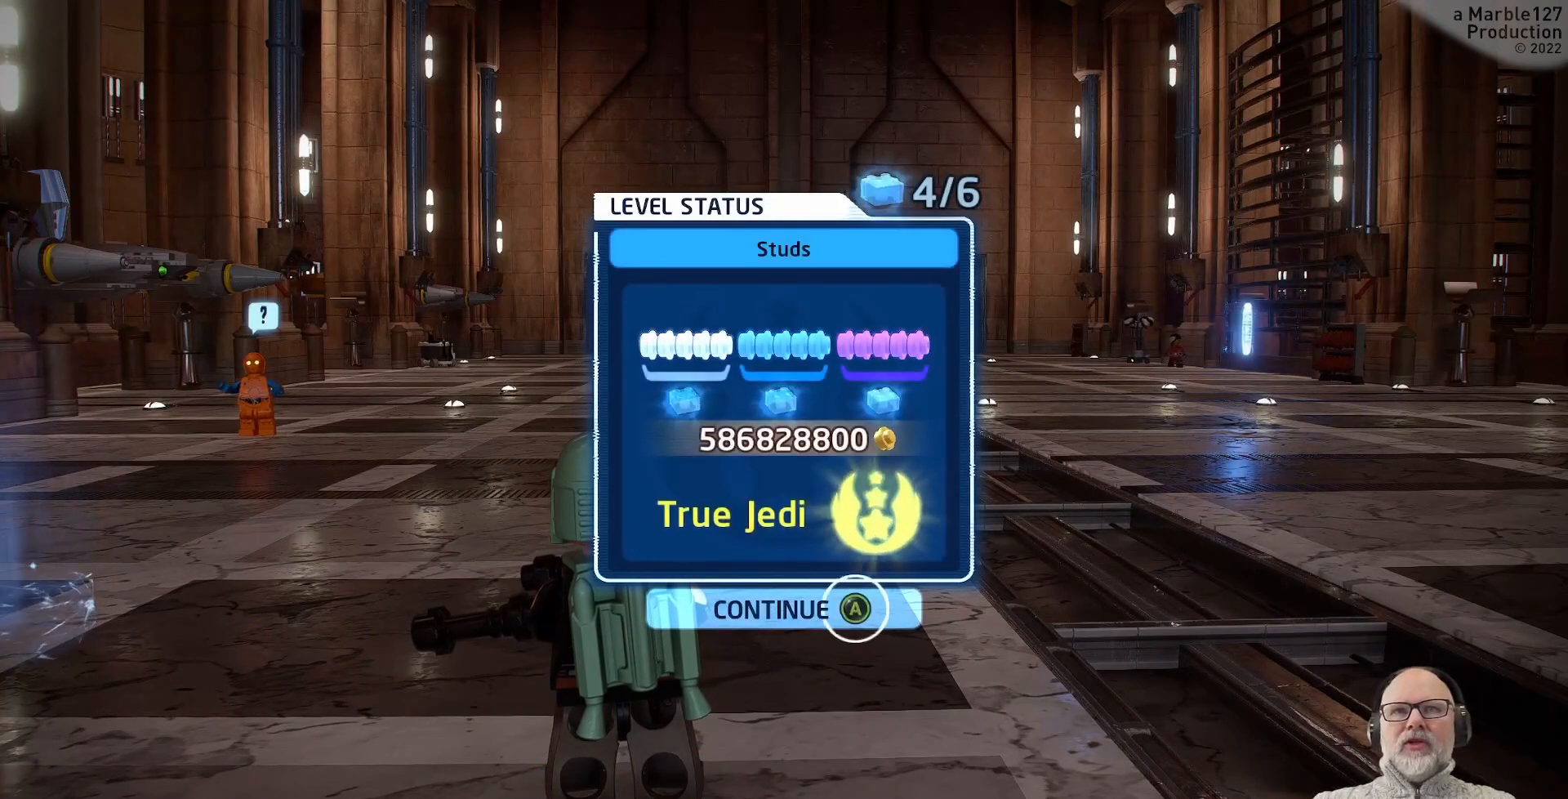
{"buttons": ["A"], "left_stick": "center", "right_stick": "center", "events": [[367, "A", "down"]]}
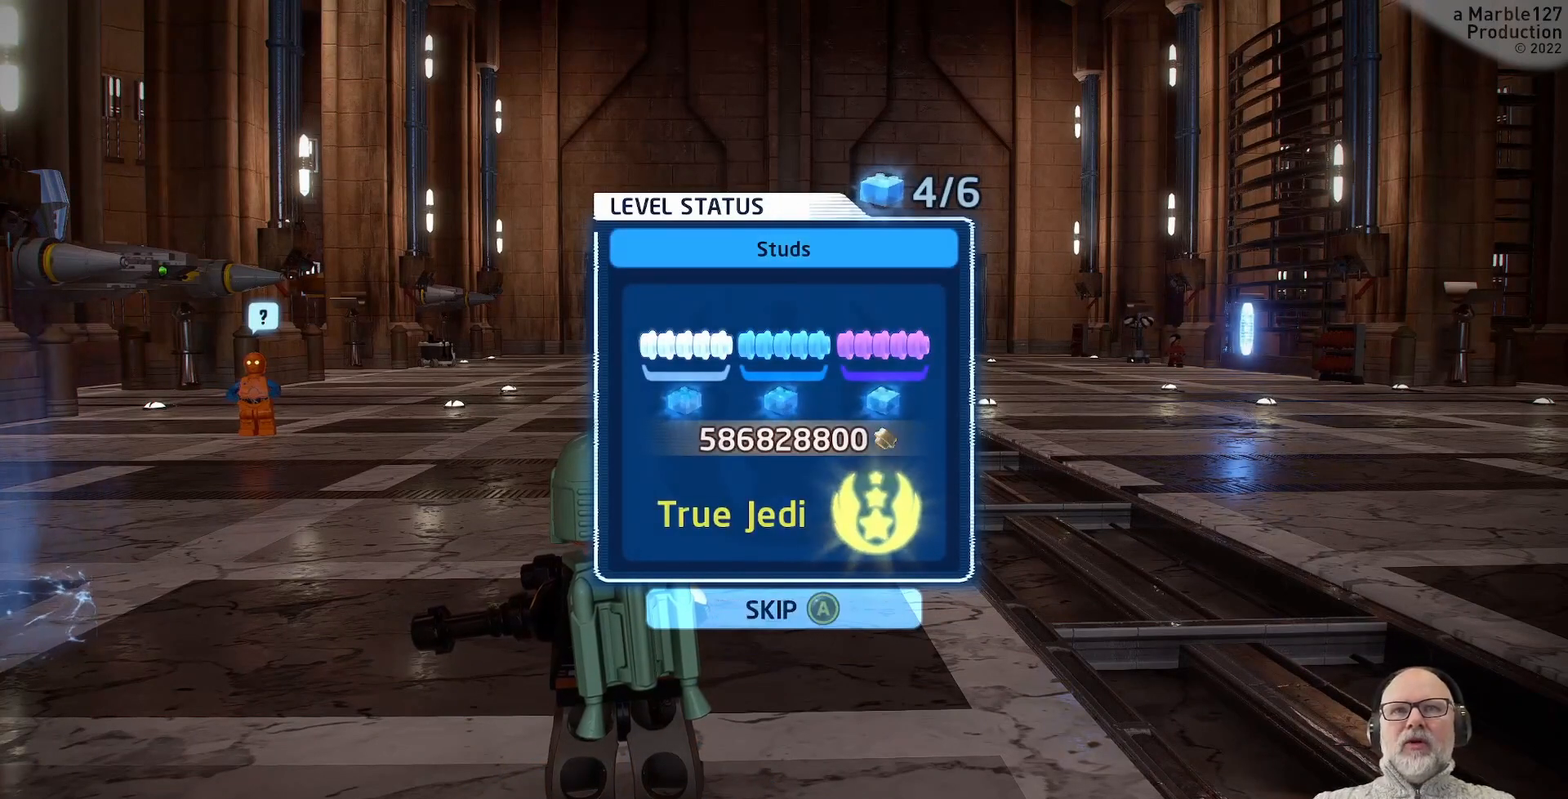
{"buttons": [], "left_stick": "center", "right_stick": "center", "events": [[33, "A", "up"]]}
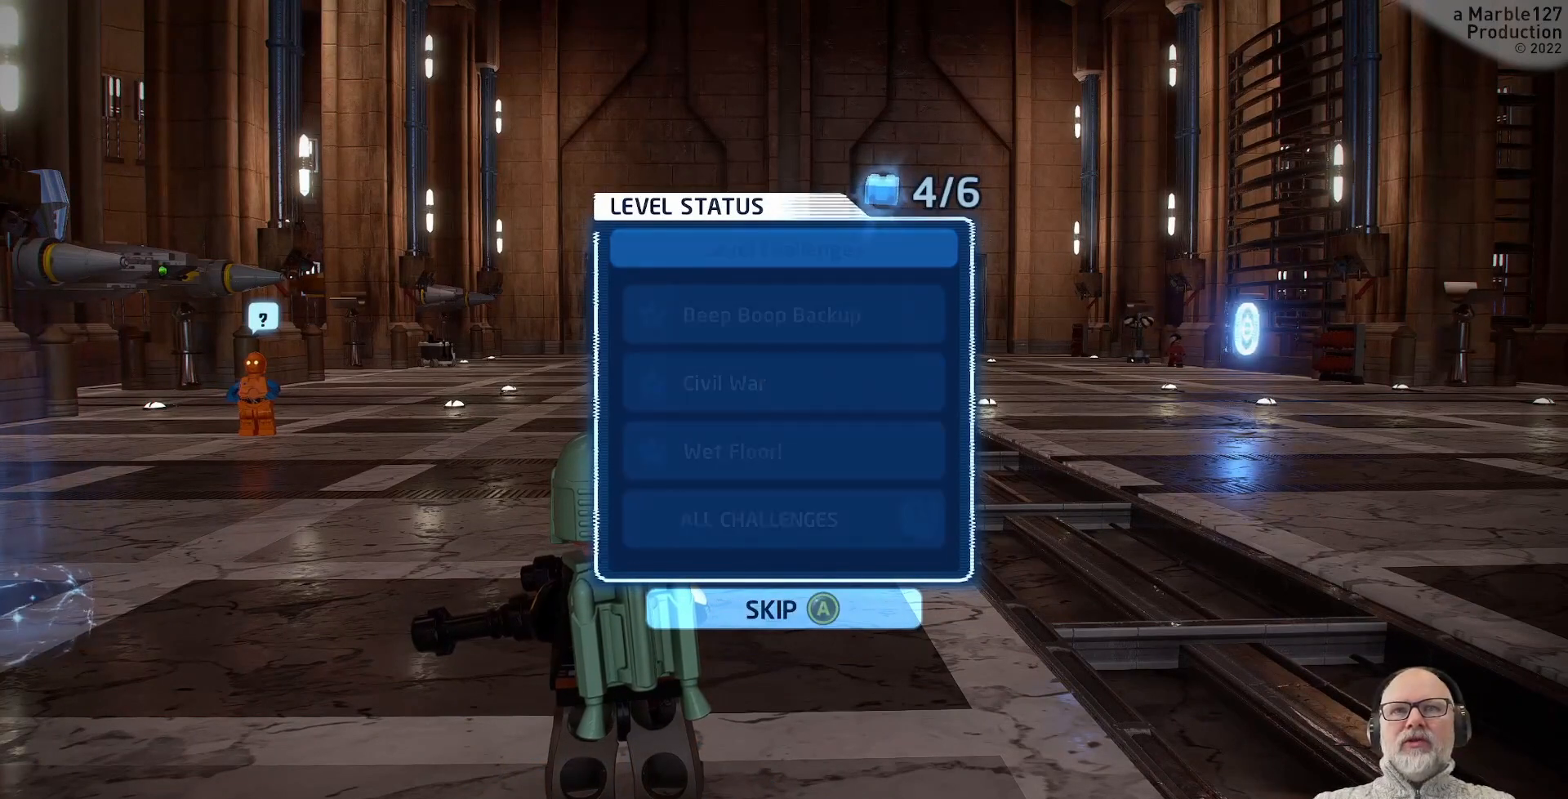
{"buttons": [], "left_stick": "center", "right_stick": "center", "events": []}
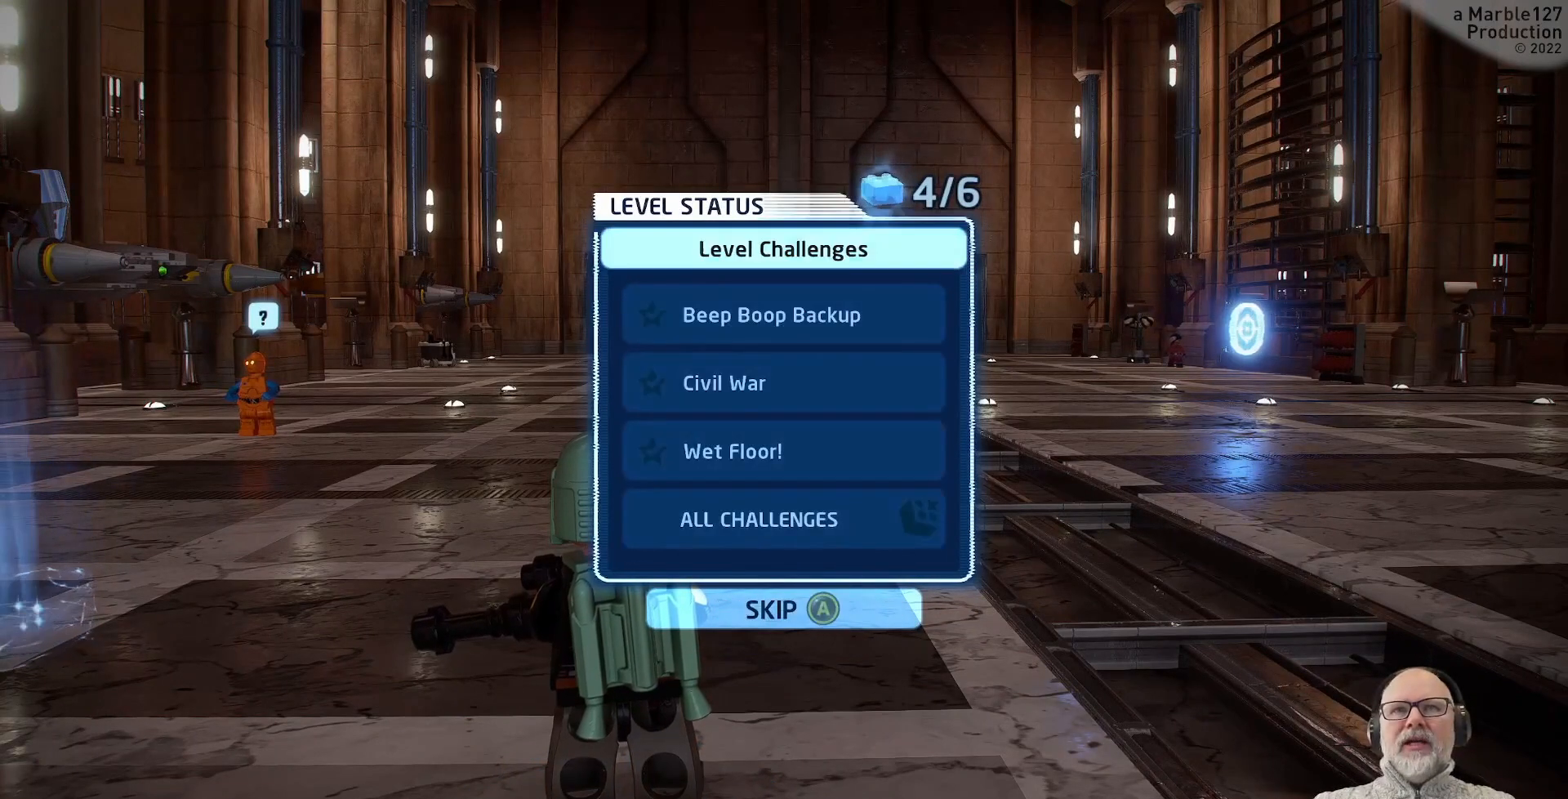
{"buttons": [], "left_stick": "center", "right_stick": "center", "events": []}
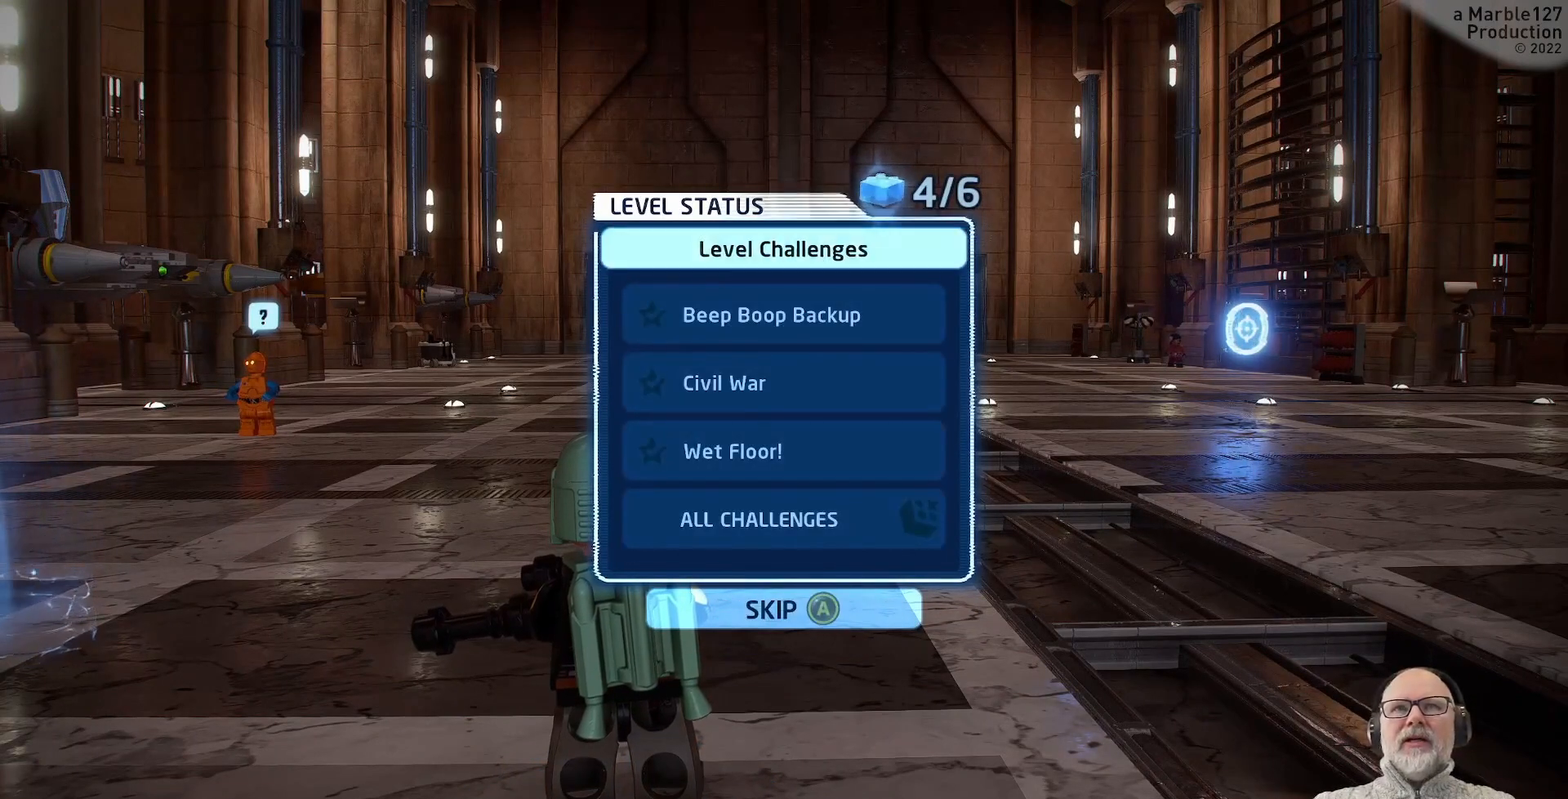
{"buttons": [], "left_stick": "center", "right_stick": "center", "events": []}
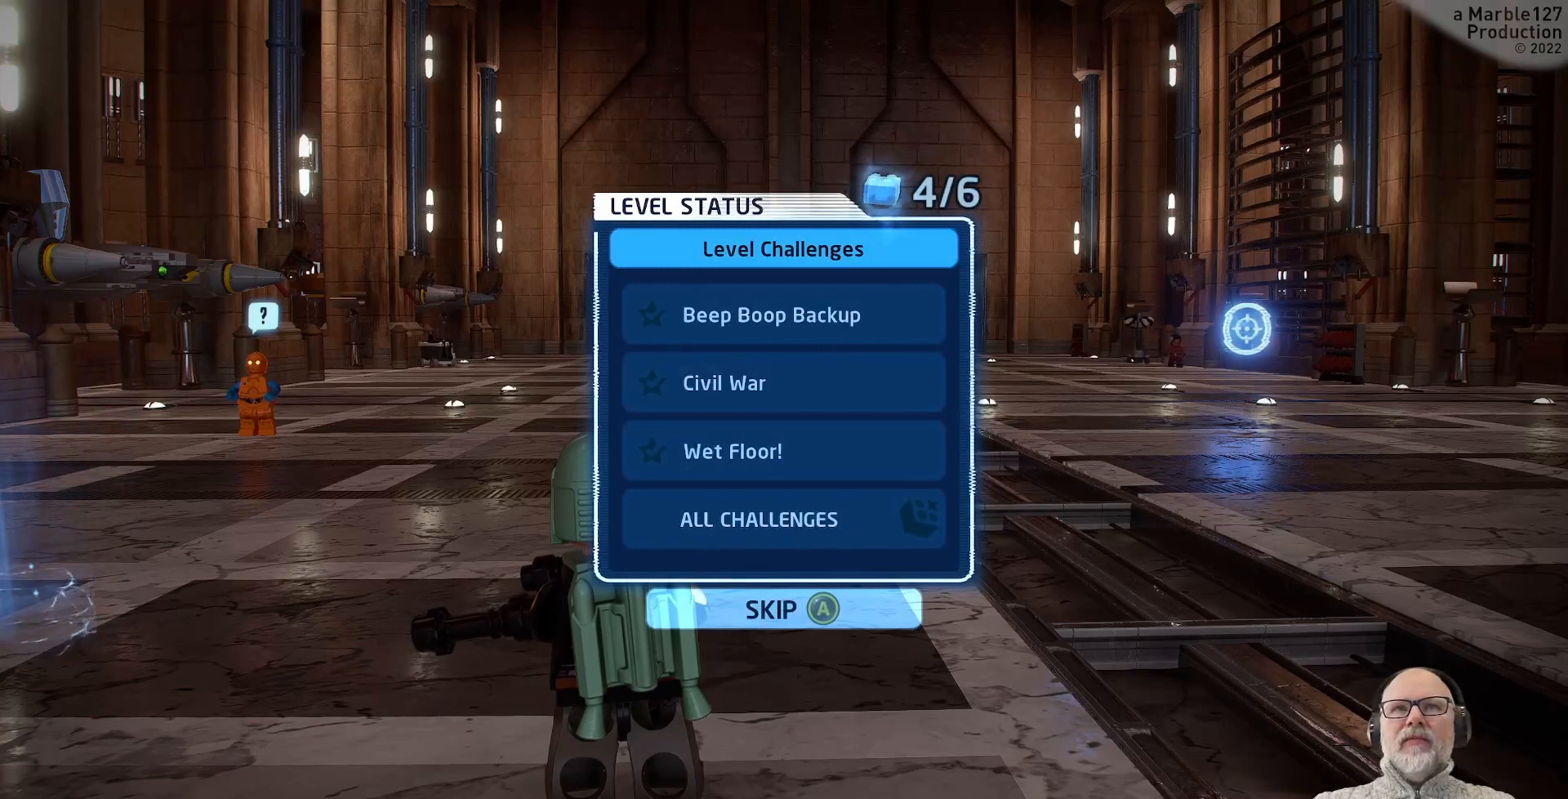
{"buttons": [], "left_stick": "center", "right_stick": "center", "events": []}
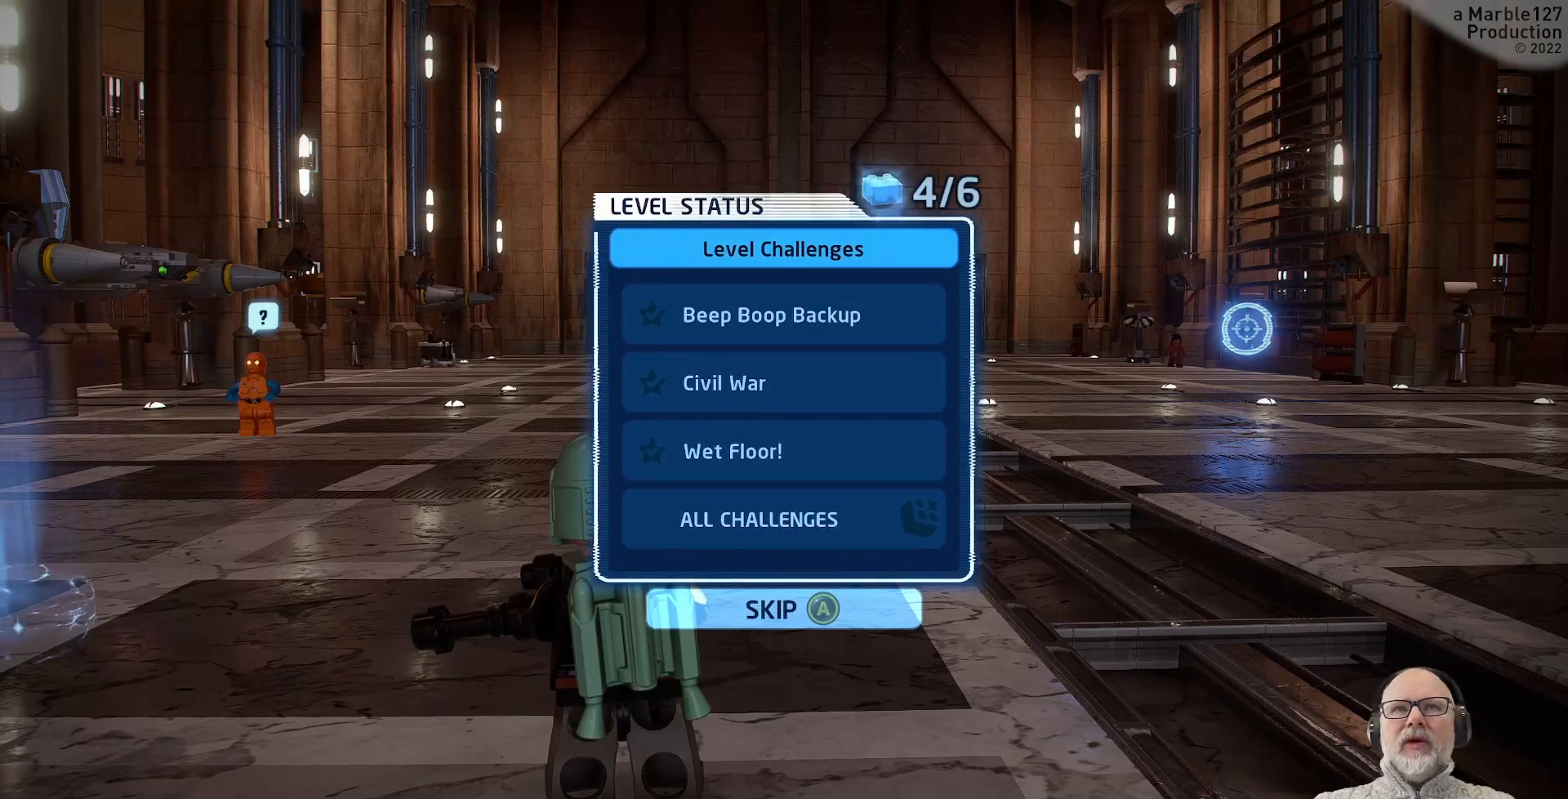
{"buttons": [], "left_stick": "center", "right_stick": "center", "events": []}
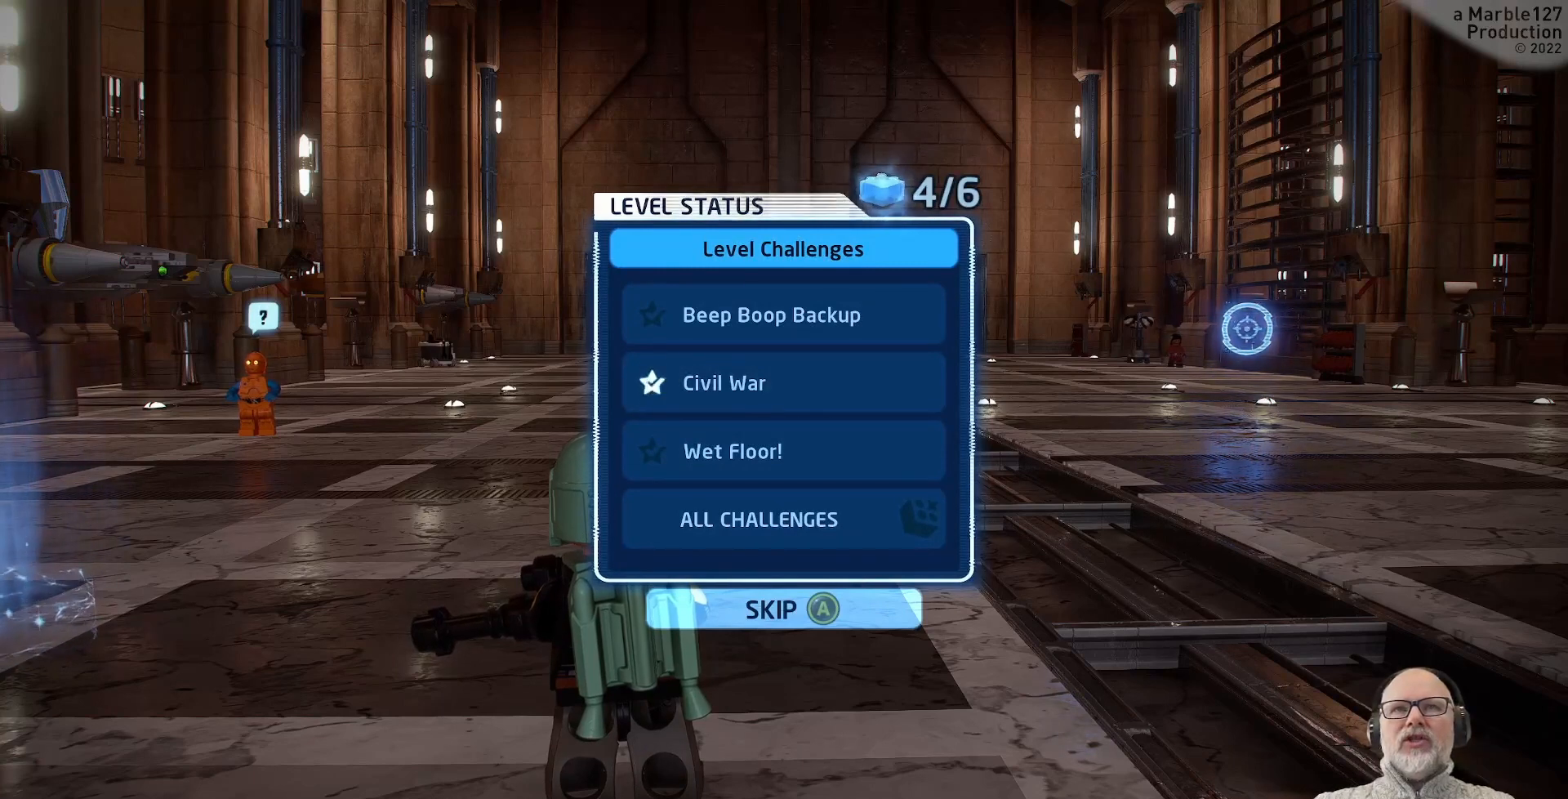
{"buttons": [], "left_stick": "center", "right_stick": "center", "events": []}
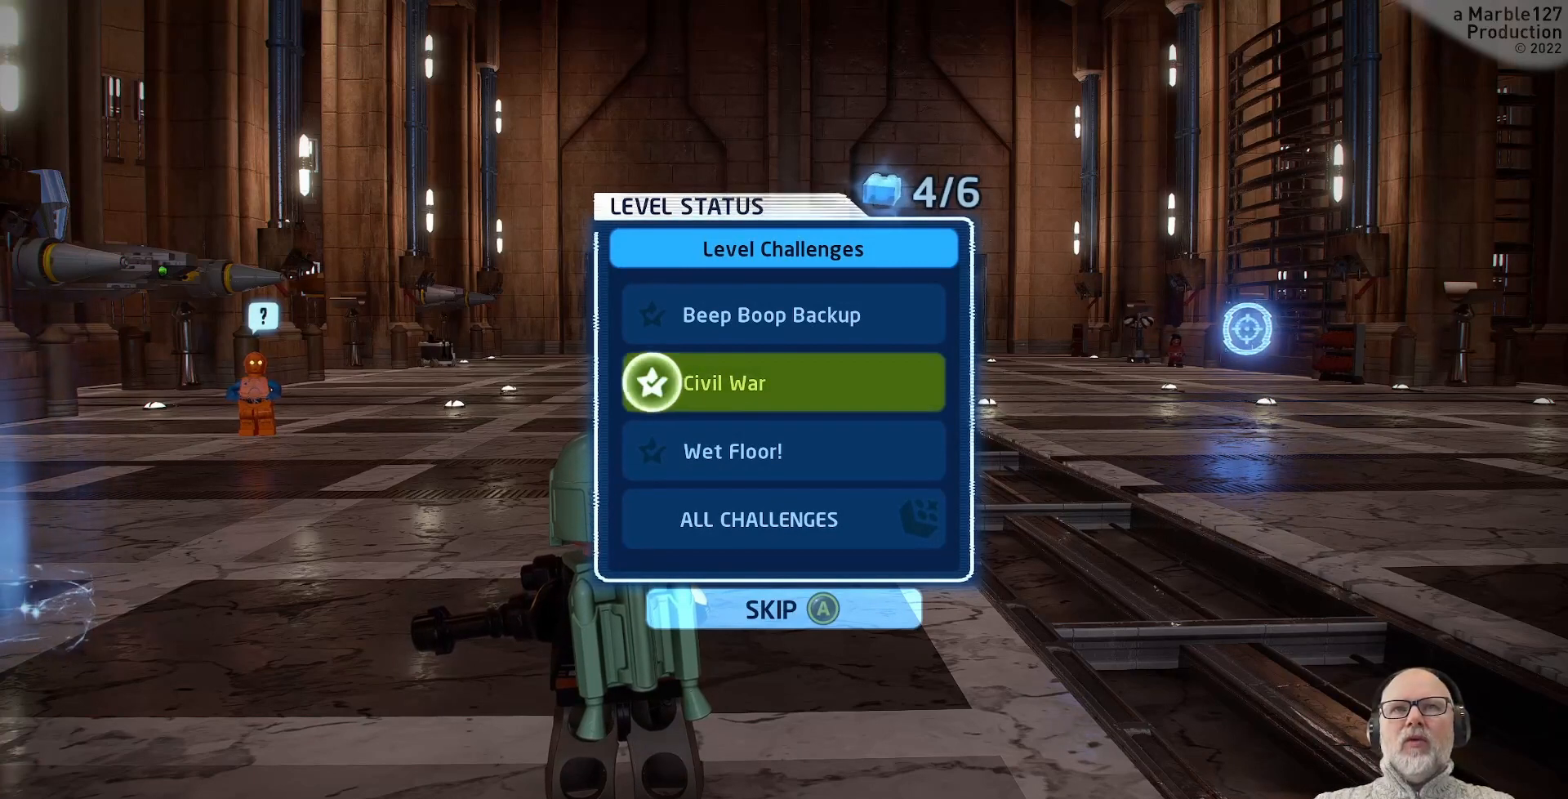
{"buttons": [], "left_stick": "center", "right_stick": "center", "events": []}
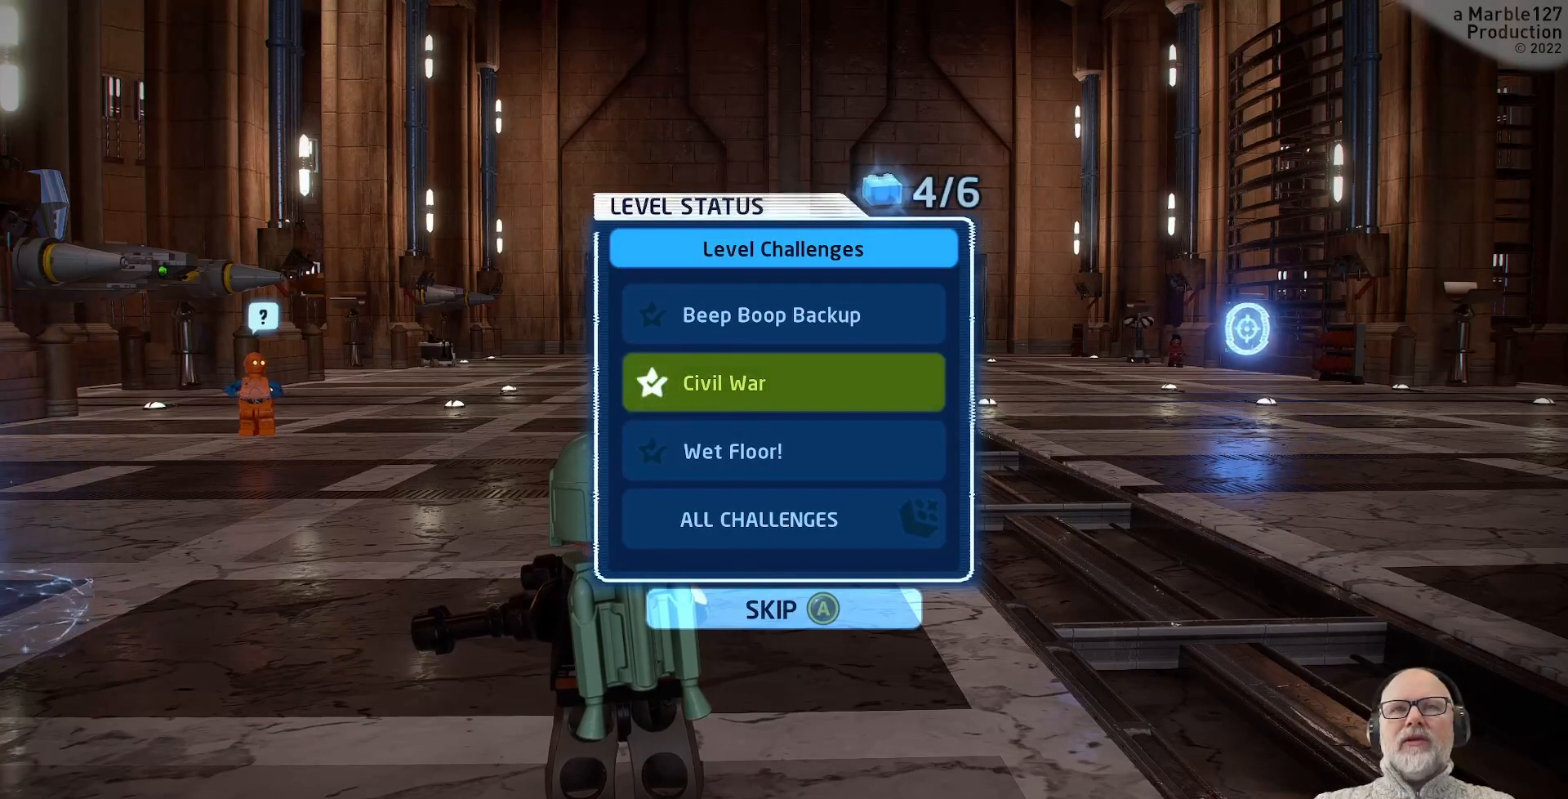
{"buttons": [], "left_stick": "center", "right_stick": "center", "events": []}
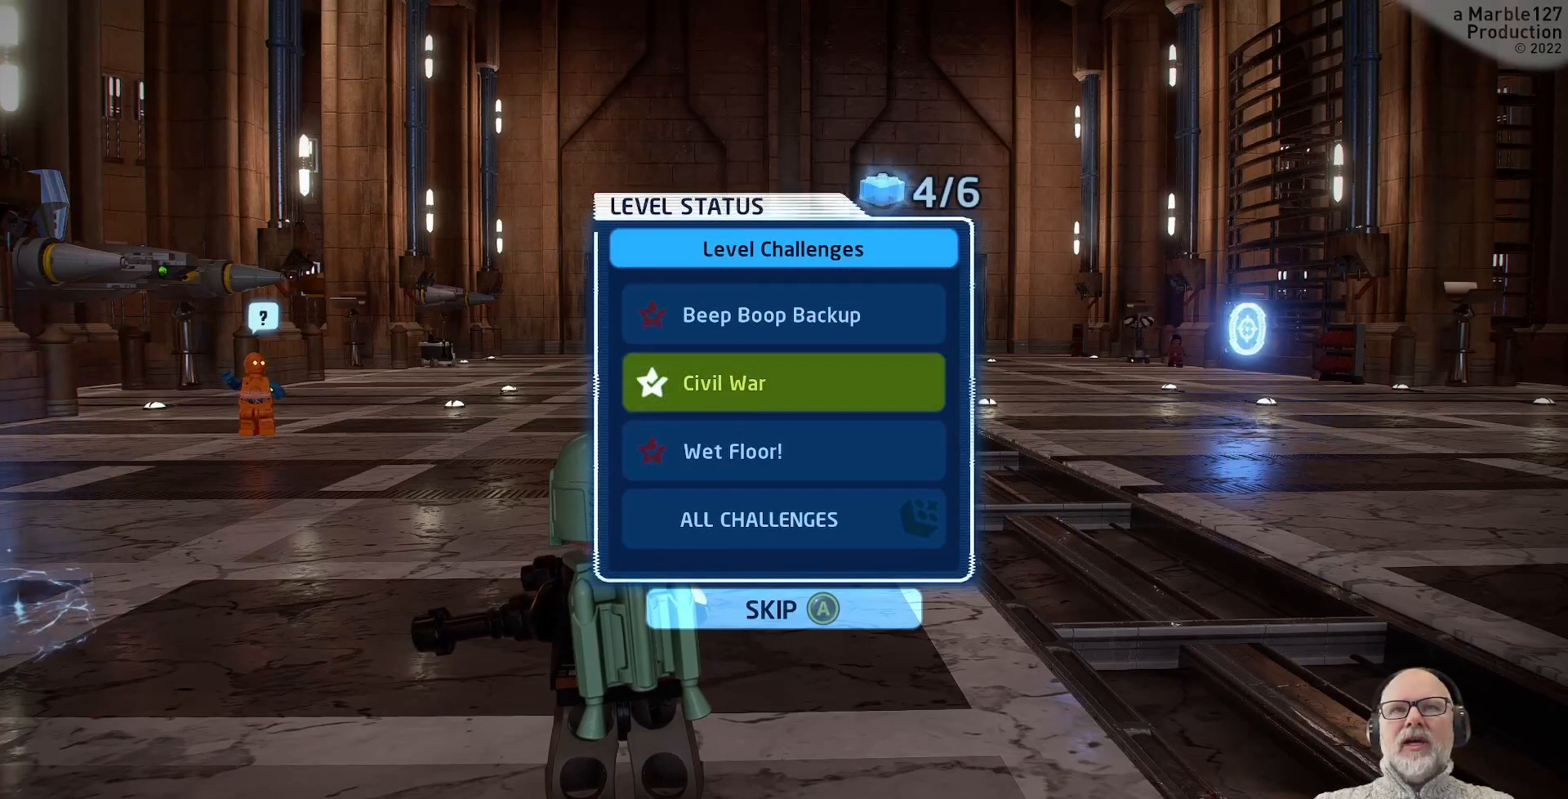
{"buttons": [], "left_stick": "center", "right_stick": "center", "events": []}
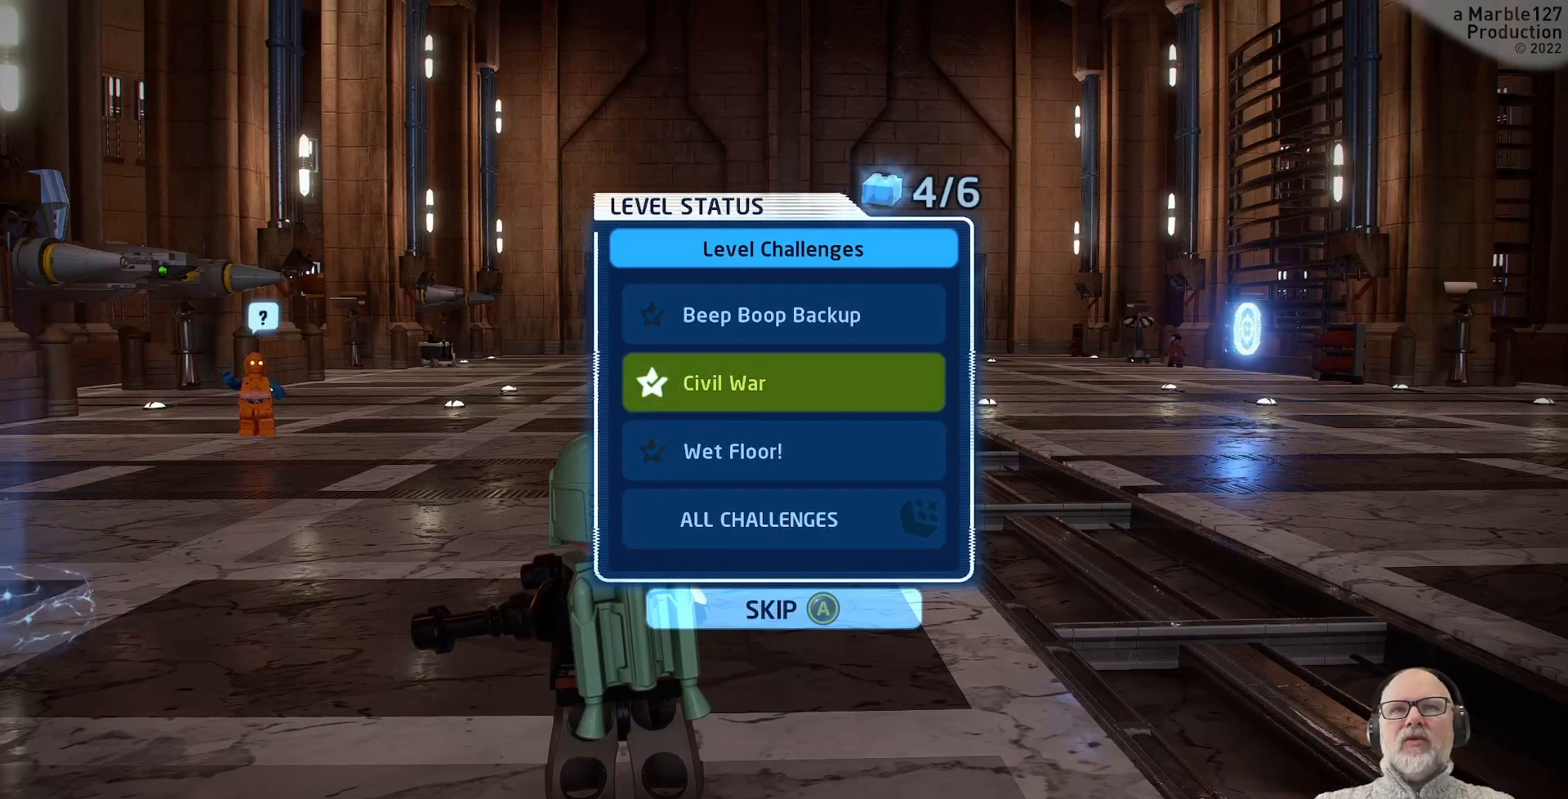
{"buttons": ["A"], "left_stick": "center", "right_stick": "center", "events": [[433, "A", "down"]]}
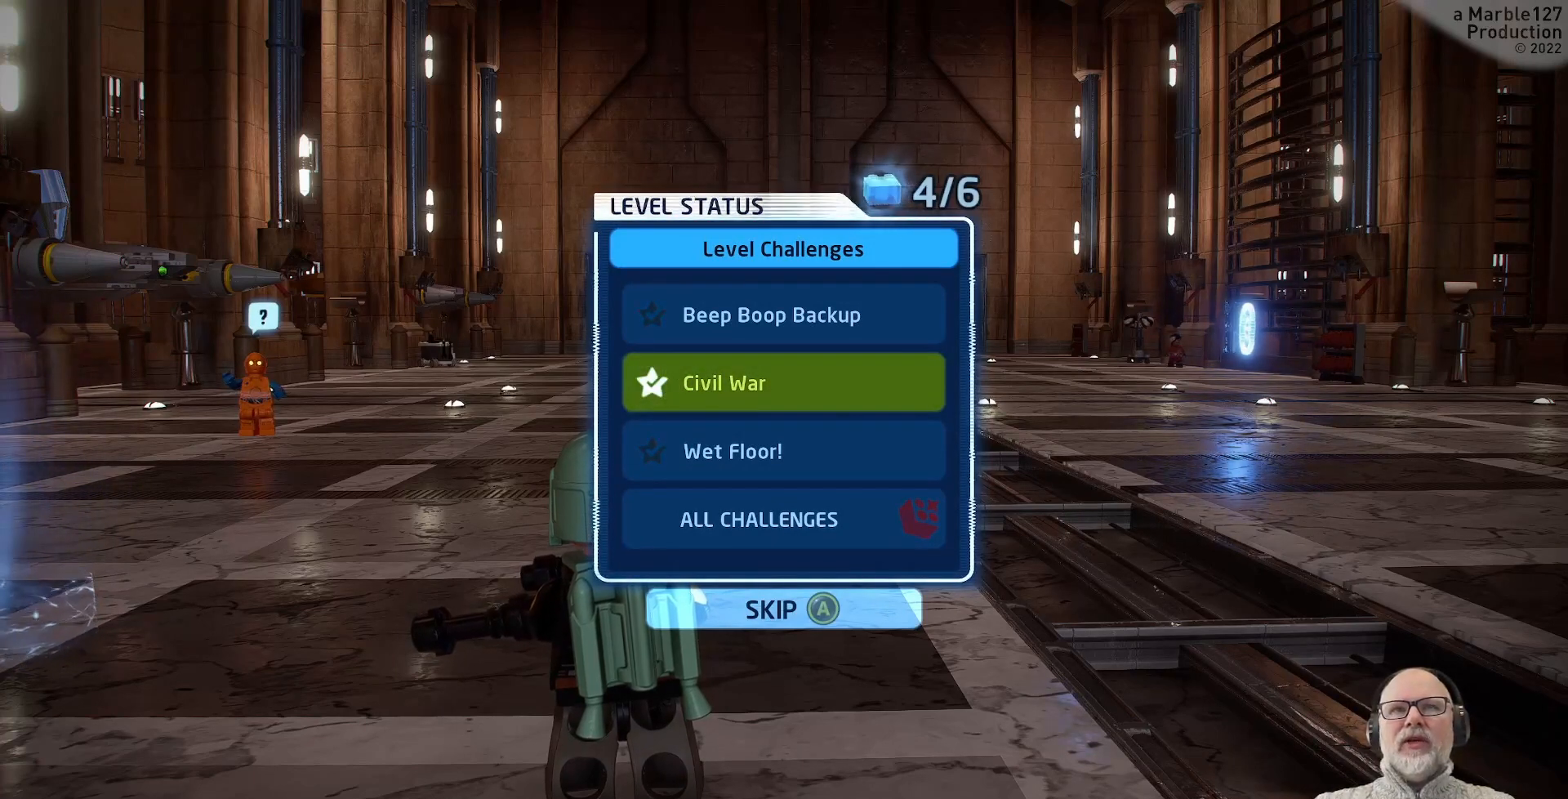
{"buttons": [], "left_stick": "center", "right_stick": "center", "events": [[133, "A", "up"]]}
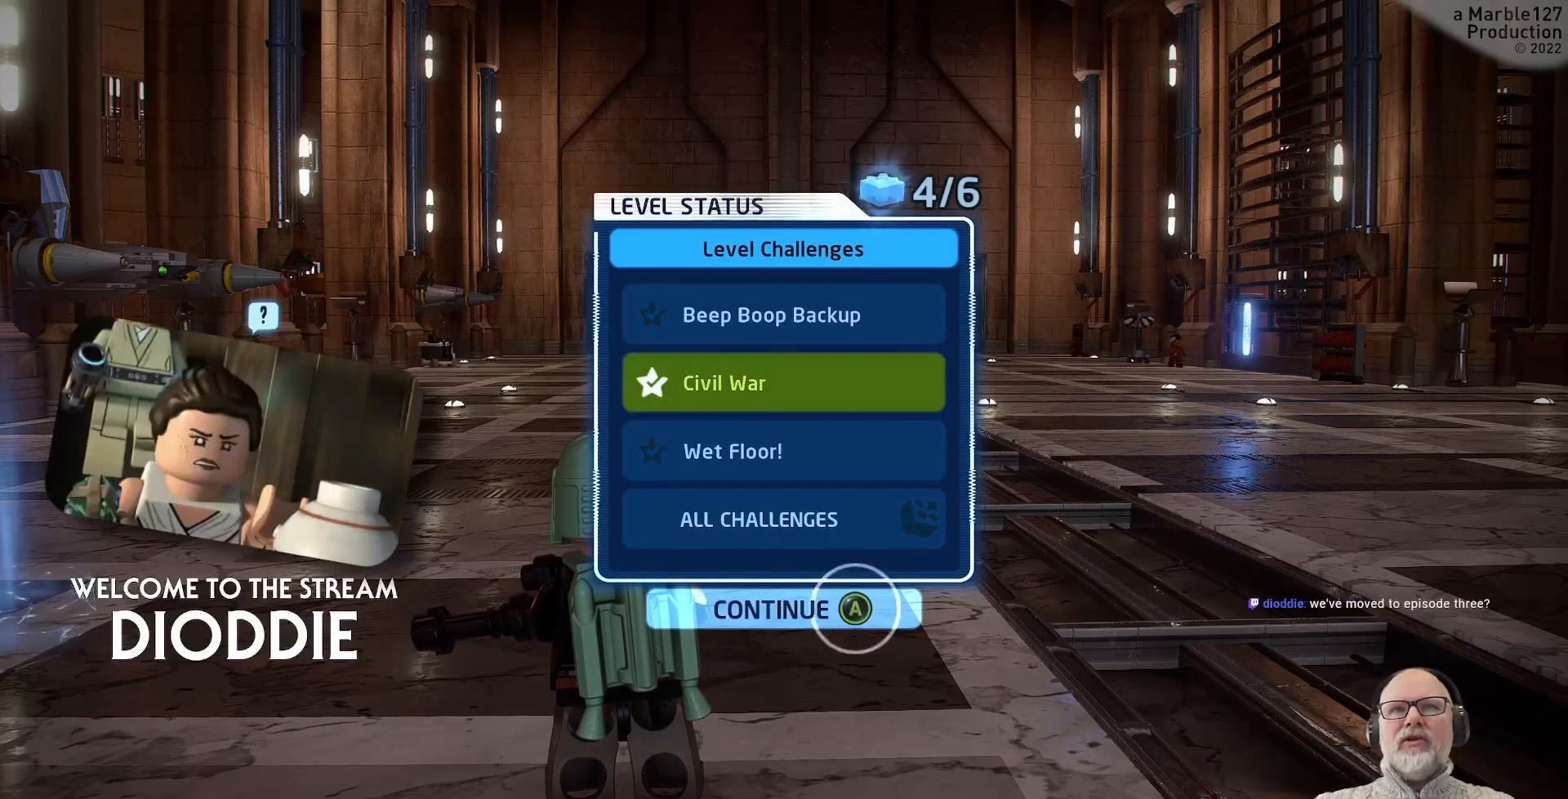
{"buttons": [], "left_stick": "center", "right_stick": "center", "events": []}
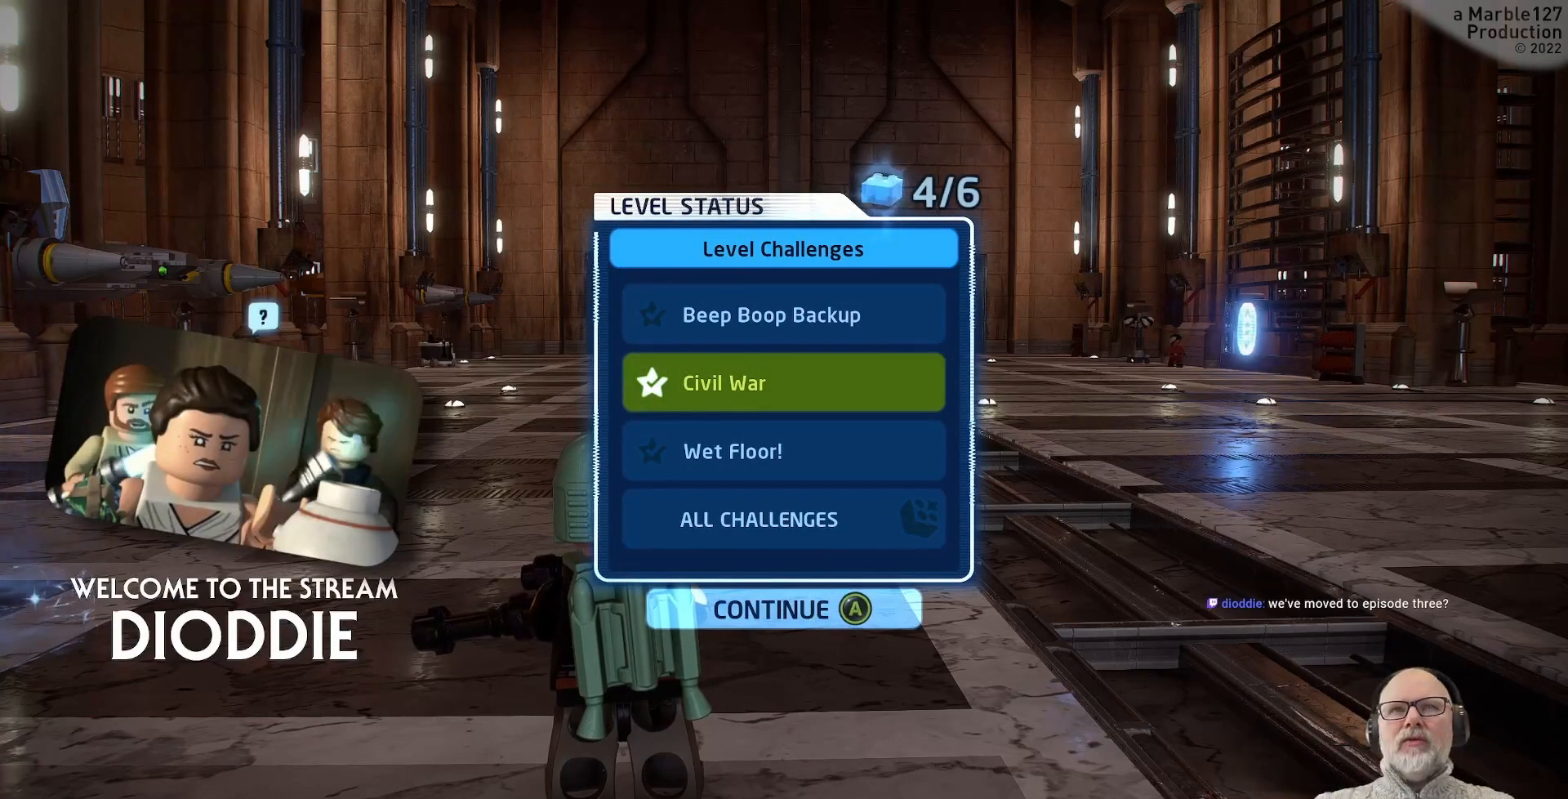
{"buttons": [], "left_stick": "center", "right_stick": "center", "events": []}
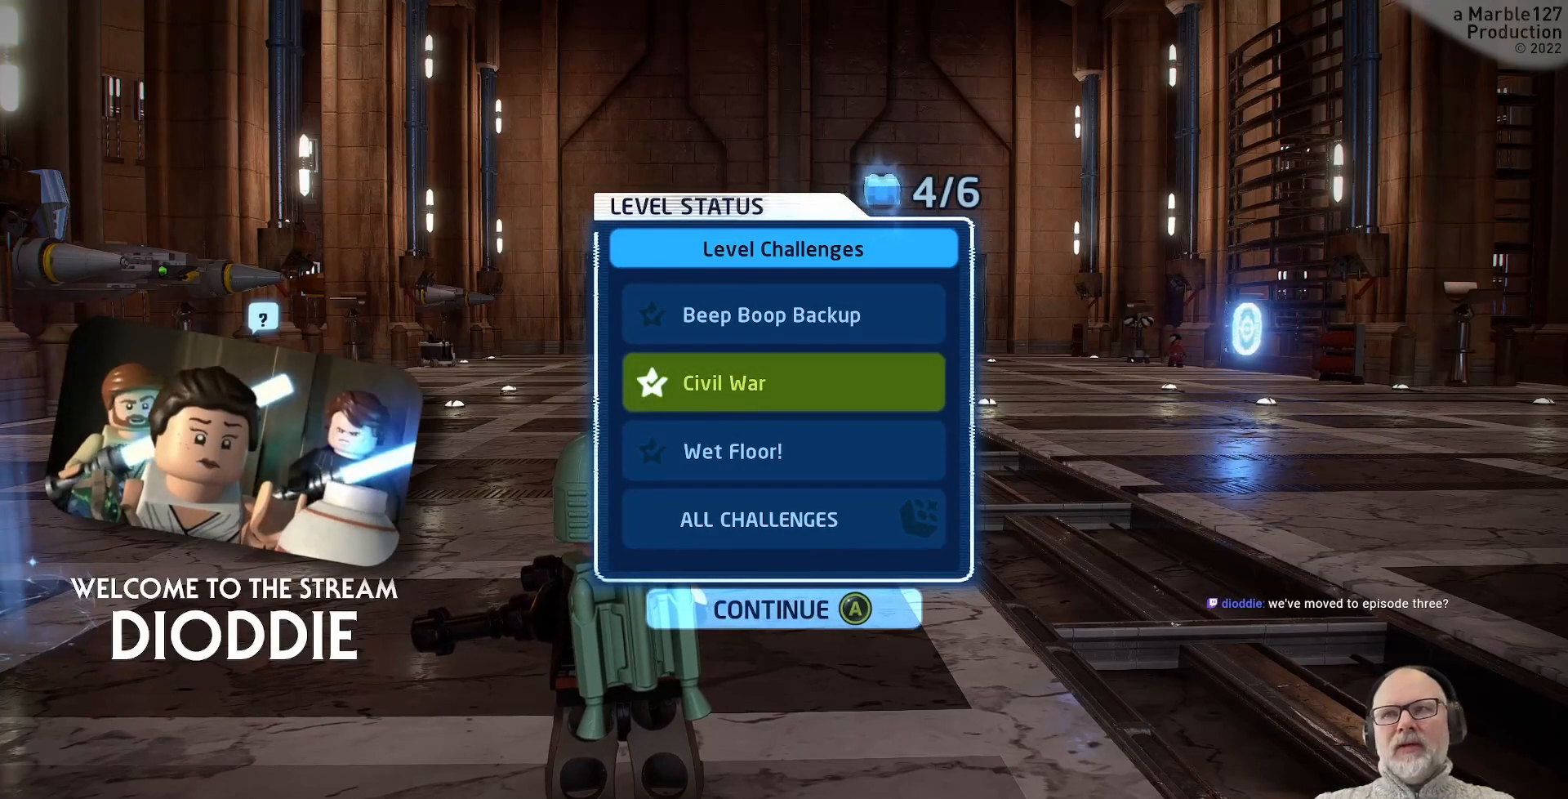
{"buttons": [], "left_stick": "center", "right_stick": "center", "events": []}
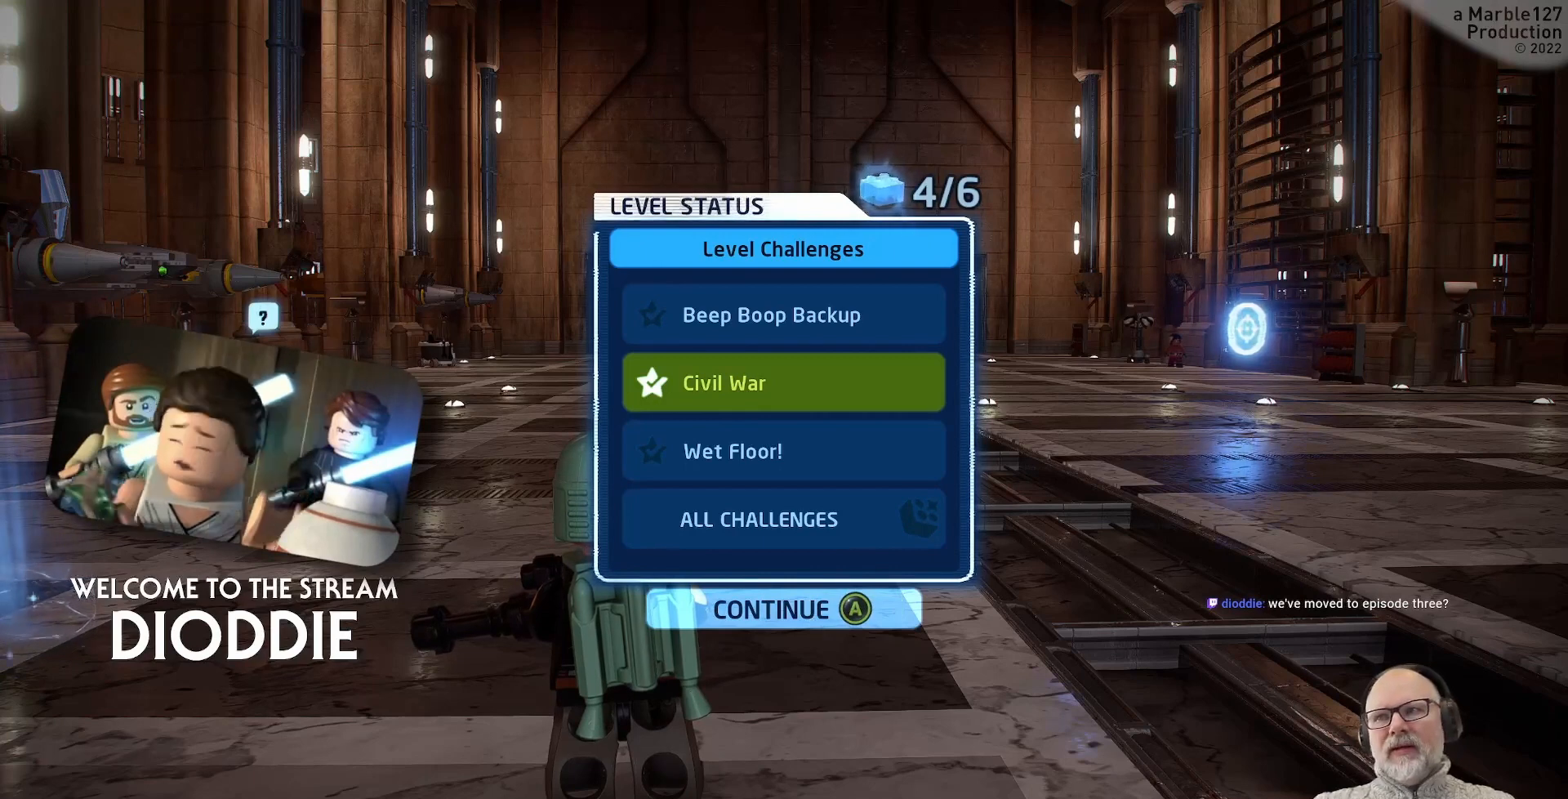
{"buttons": [], "left_stick": "center", "right_stick": "center", "events": []}
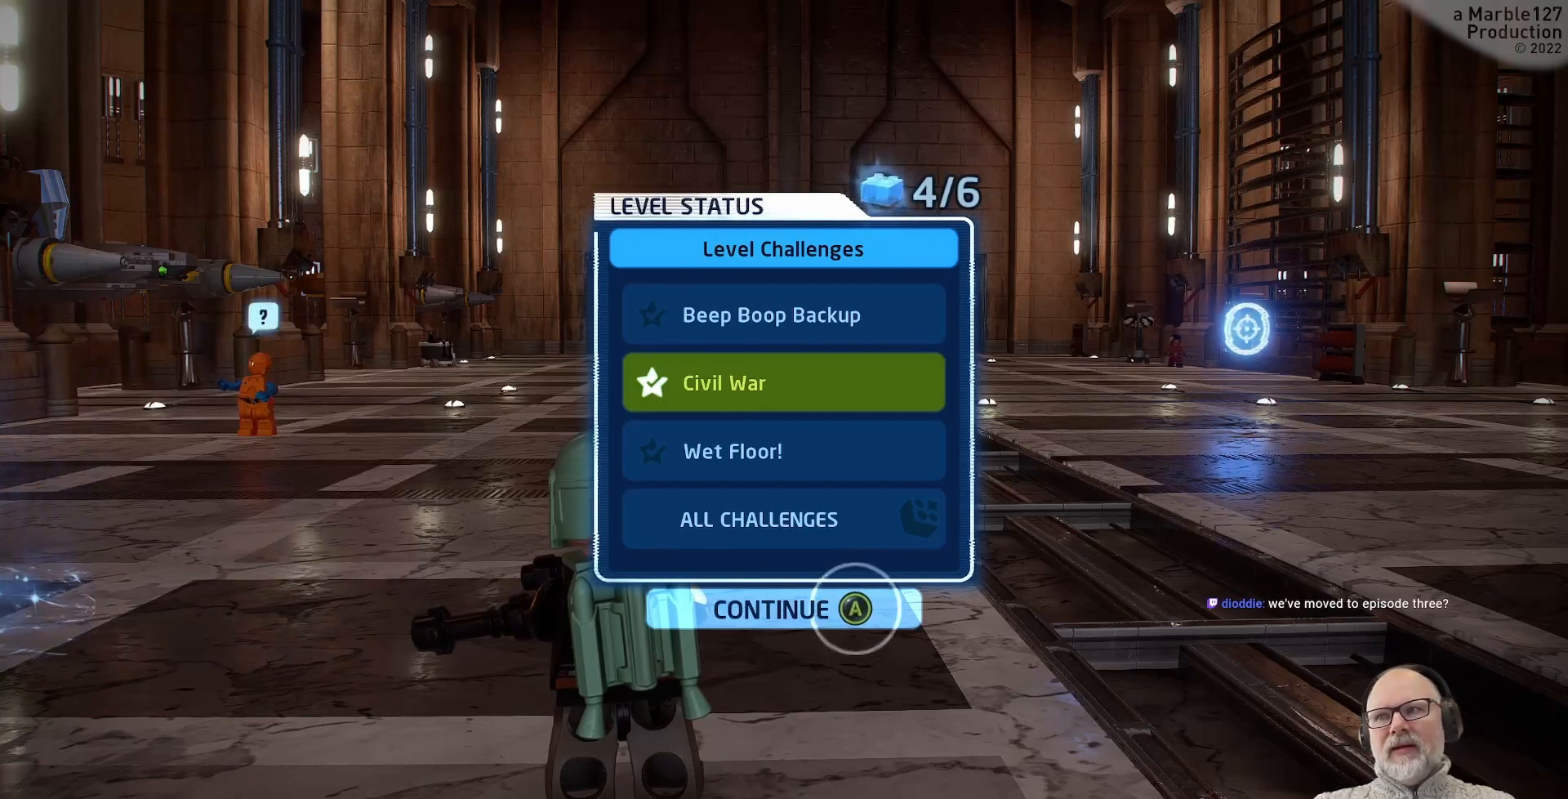
{"buttons": [], "left_stick": "center", "right_stick": "center", "events": []}
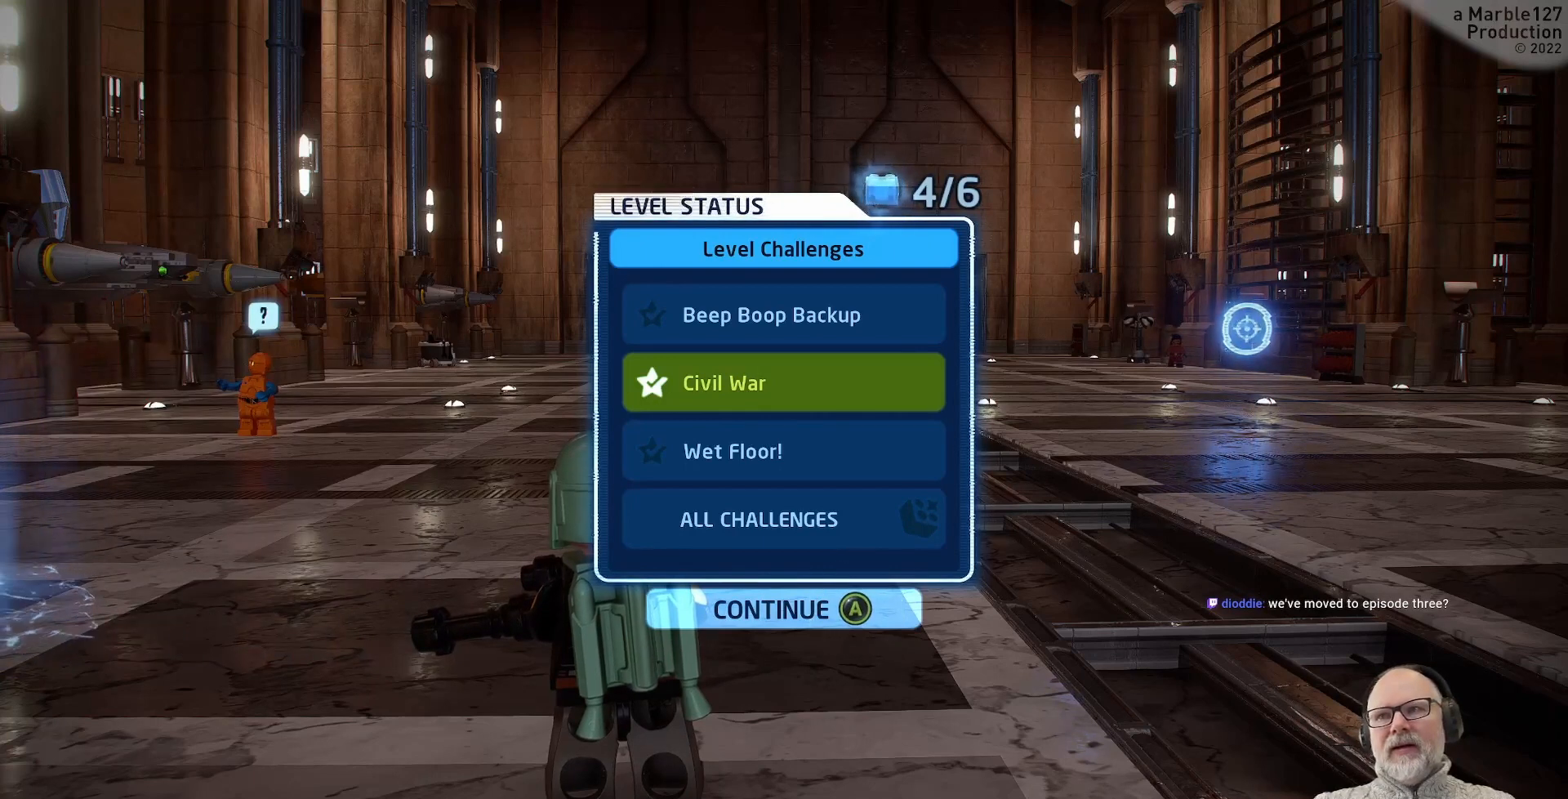
{"buttons": [], "left_stick": "center", "right_stick": "center", "events": []}
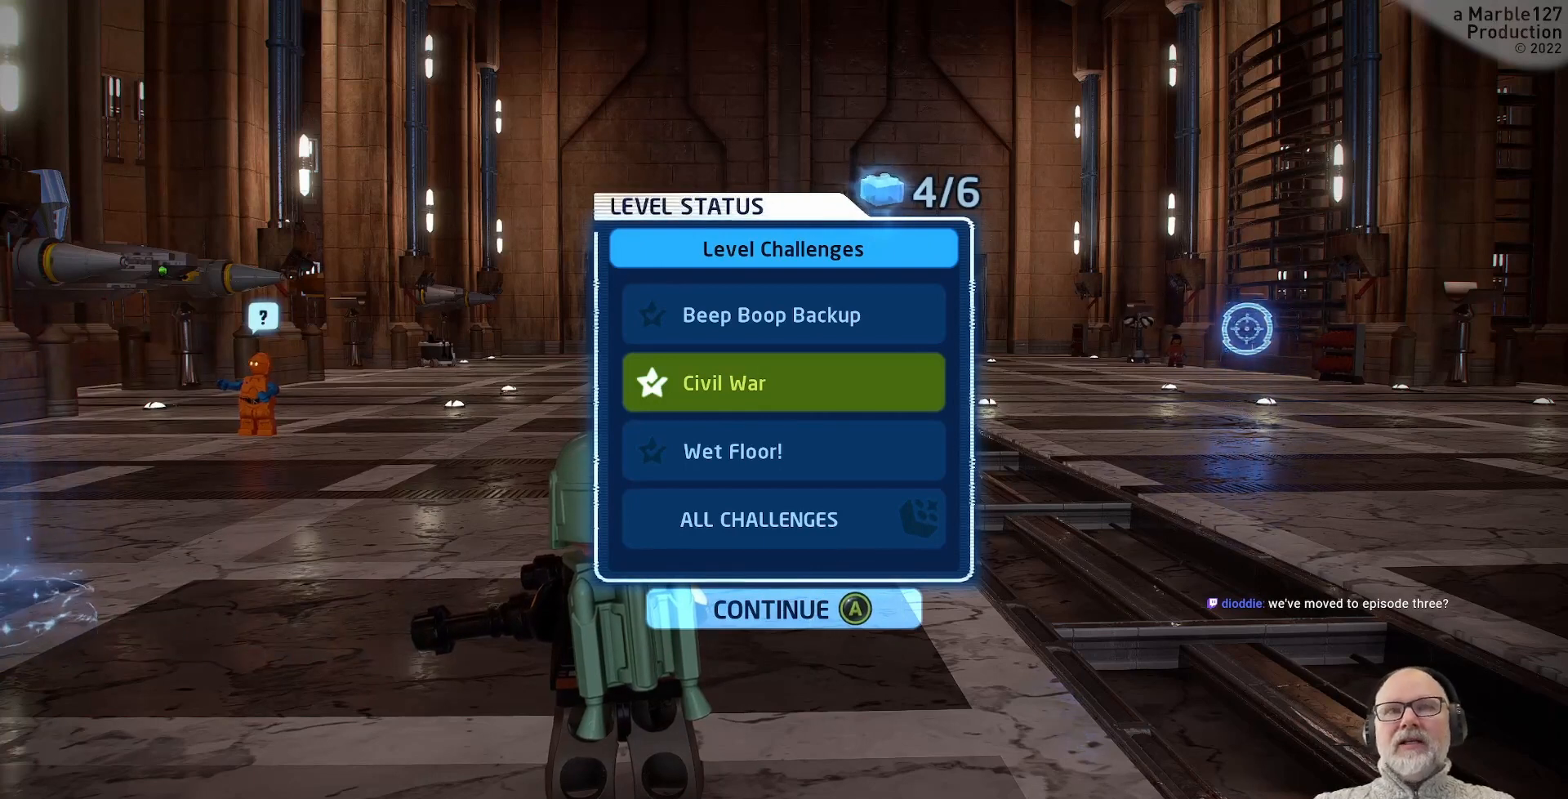
{"buttons": [], "left_stick": "center", "right_stick": "center", "events": []}
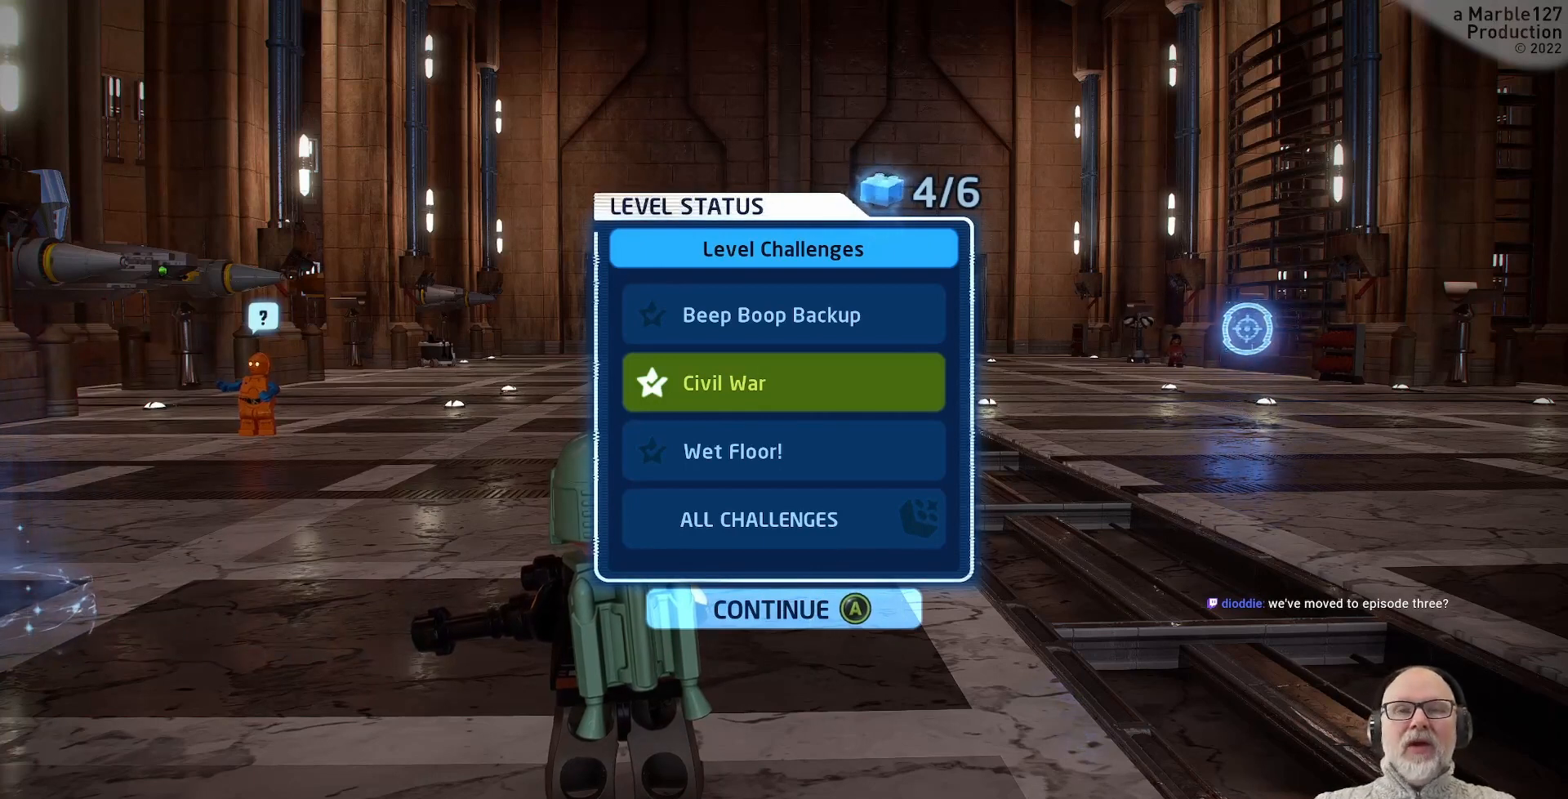
{"buttons": [], "left_stick": "center", "right_stick": "center", "events": [[200, "A", "down"], [300, "A", "up"]]}